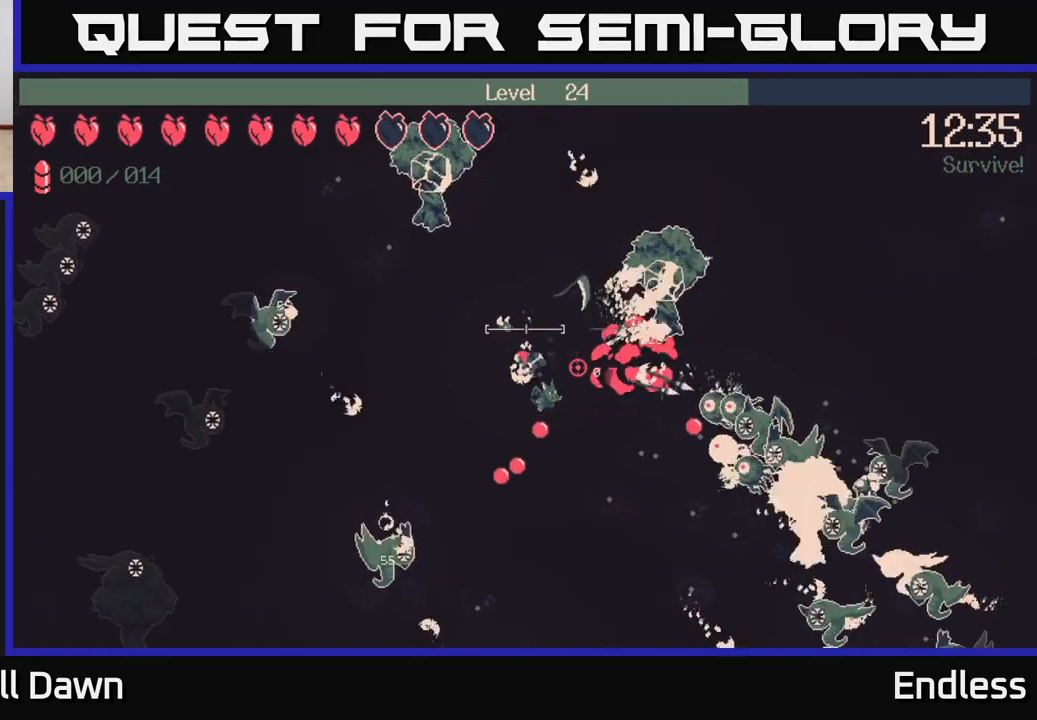
Gameplay with a controller (Xbox layout); each line is a JSON object with the inputs held at the frame after it. "events" lists button and stick changes between this image and that frame as [ms after this image, input, new state], when the widget could be followed in between.
{"buttons": ["L2"], "left_stick": "down-right", "right_stick": "right", "events": [[33, "L2", "up"], [83, "left_stick", "down"], [133, "left_stick", "down-right"], [217, "L2", "down"], [233, "left_stick", "right"], [350, "L2", "up"], [367, "left_stick", "down-right"], [467, "L2", "down"]]}
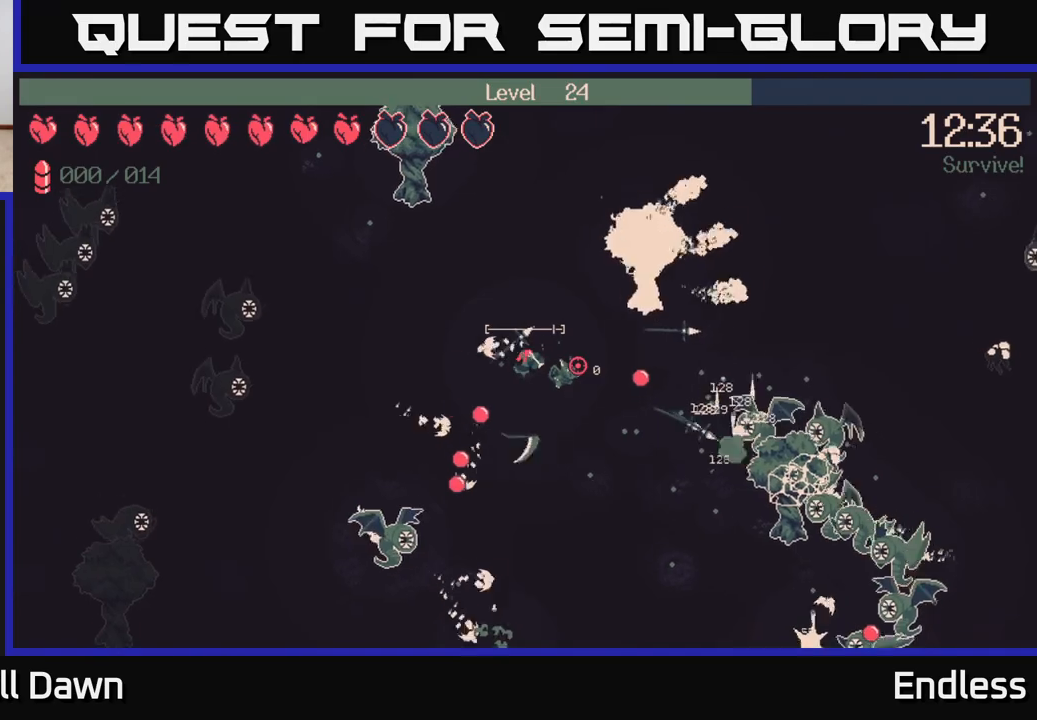
{"buttons": [], "left_stick": "down-right", "right_stick": "right", "events": [[100, "L2", "up"], [250, "L2", "down"], [367, "L2", "up"]]}
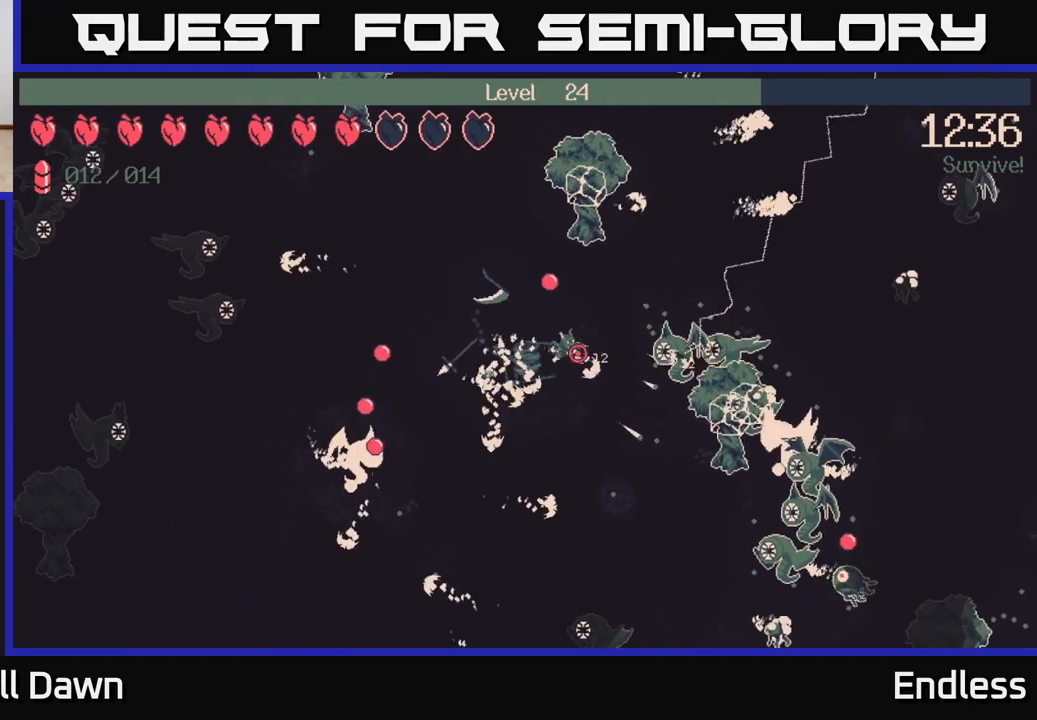
{"buttons": [], "left_stick": "down-right", "right_stick": "right", "events": []}
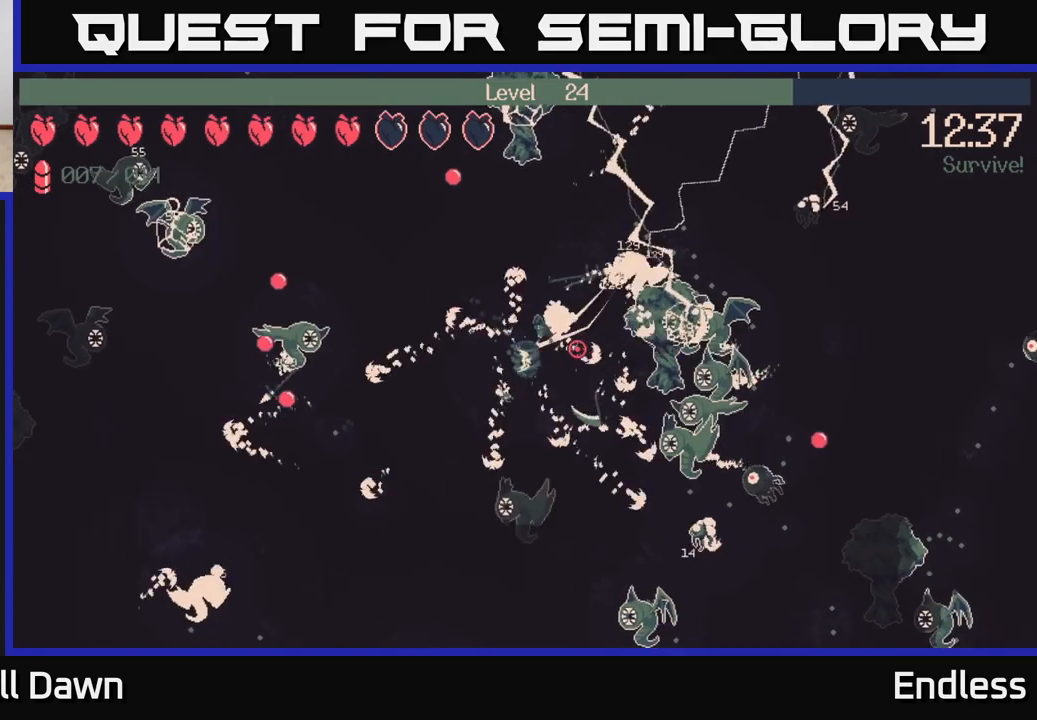
{"buttons": [], "left_stick": "up-right", "right_stick": "right", "events": [[233, "left_stick", "up-left"], [383, "left_stick", "up"], [483, "left_stick", "up-right"]]}
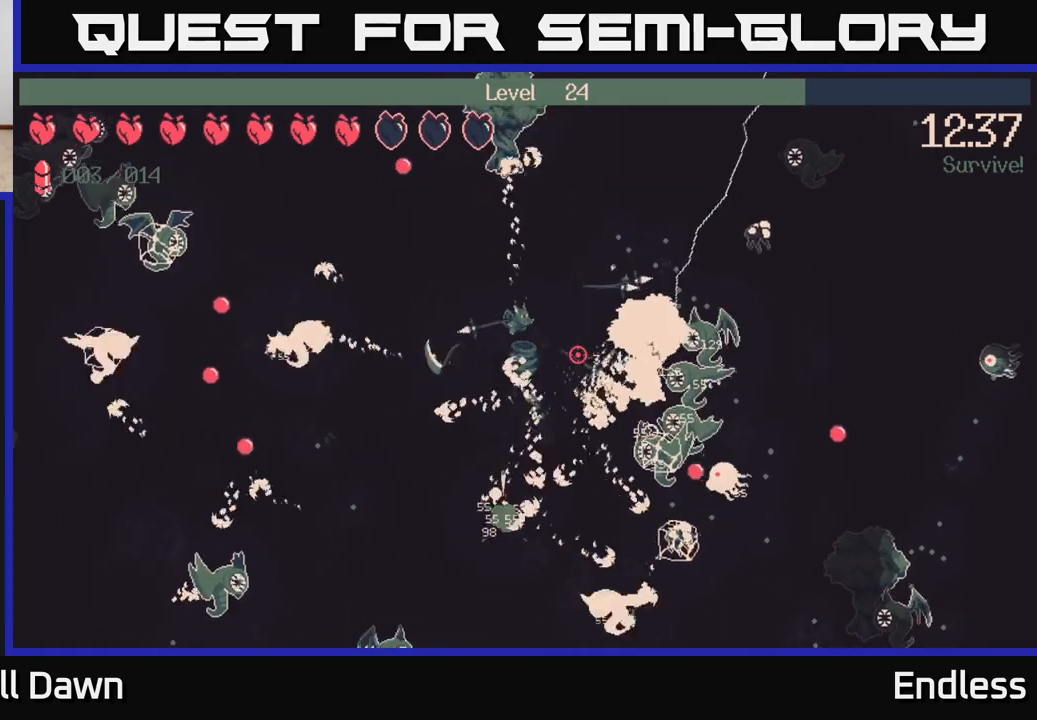
{"buttons": [], "left_stick": "up-right", "right_stick": "right", "events": []}
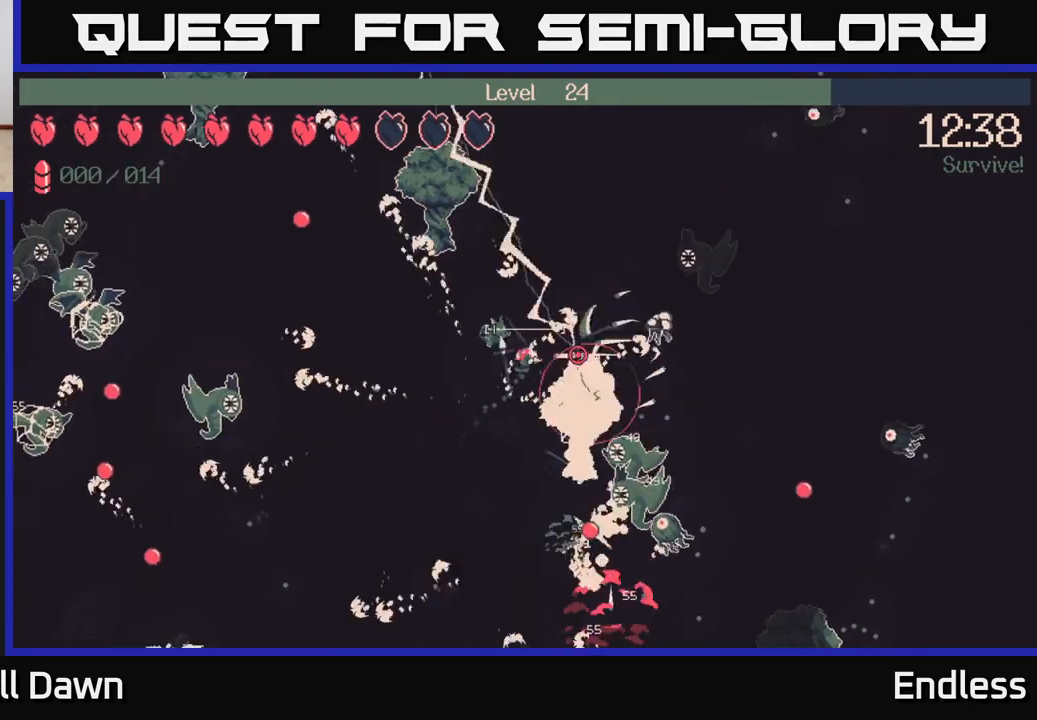
{"buttons": [], "left_stick": "left", "right_stick": "right", "events": [[117, "left_stick", "right"], [283, "left_stick", "up-left"], [433, "left_stick", "left"]]}
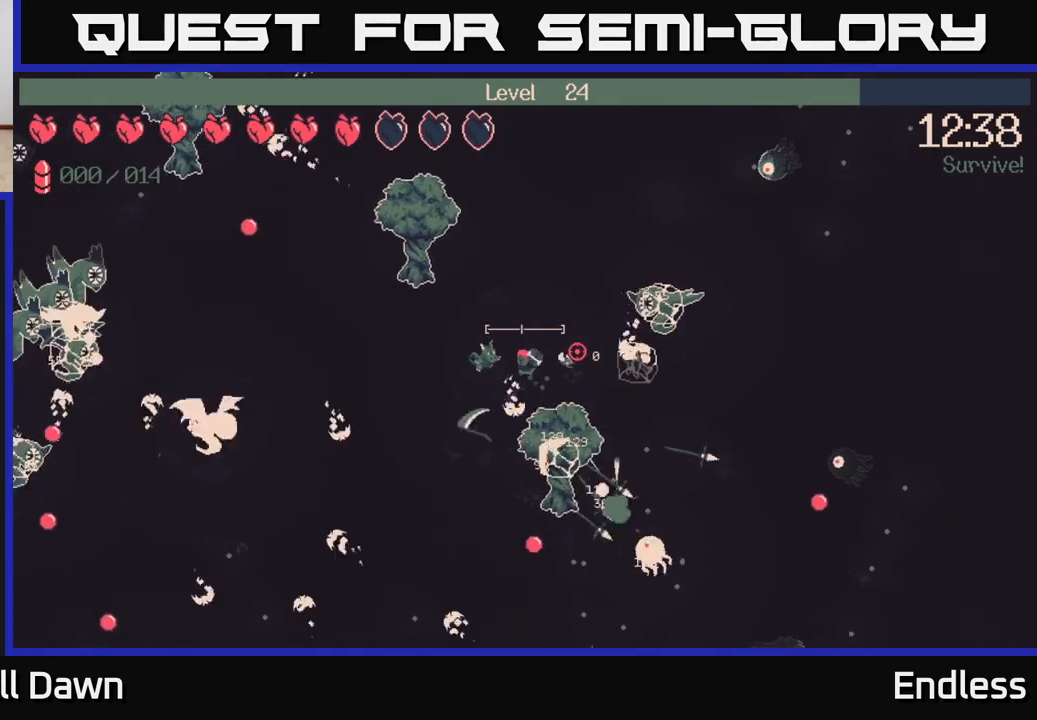
{"buttons": [], "left_stick": "down", "right_stick": "right", "events": [[117, "left_stick", "down-left"], [317, "L2", "down"], [433, "L2", "up"], [500, "left_stick", "down"]]}
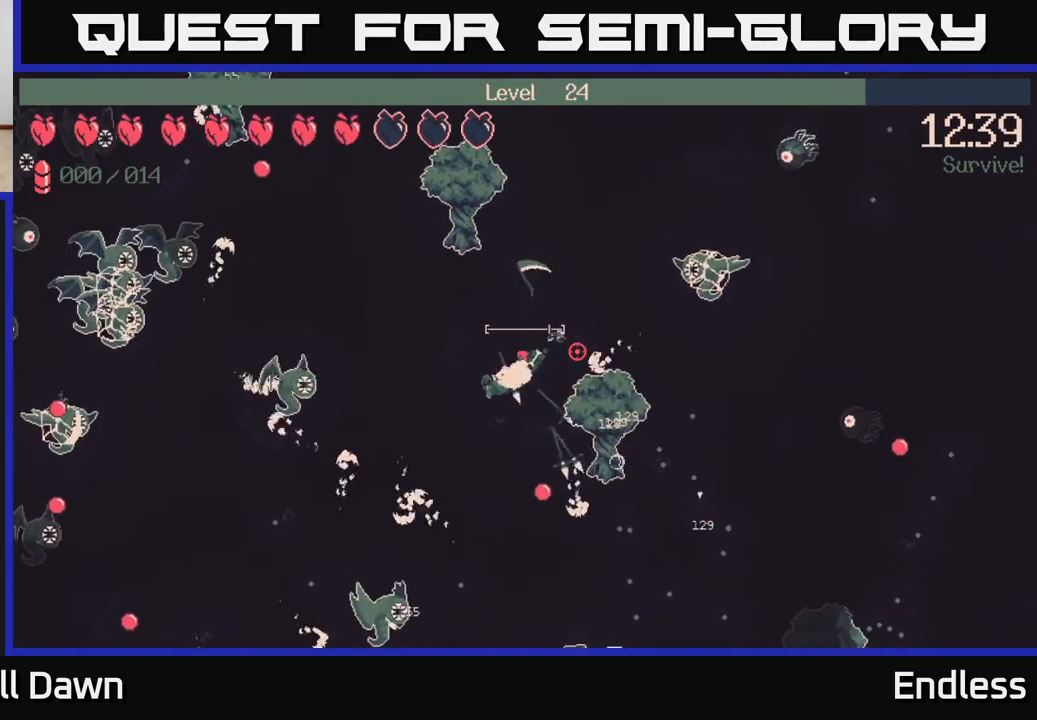
{"buttons": [], "left_stick": "down", "right_stick": "right", "events": [[50, "L2", "down"], [183, "L2", "up"], [300, "L2", "down"], [417, "L2", "up"]]}
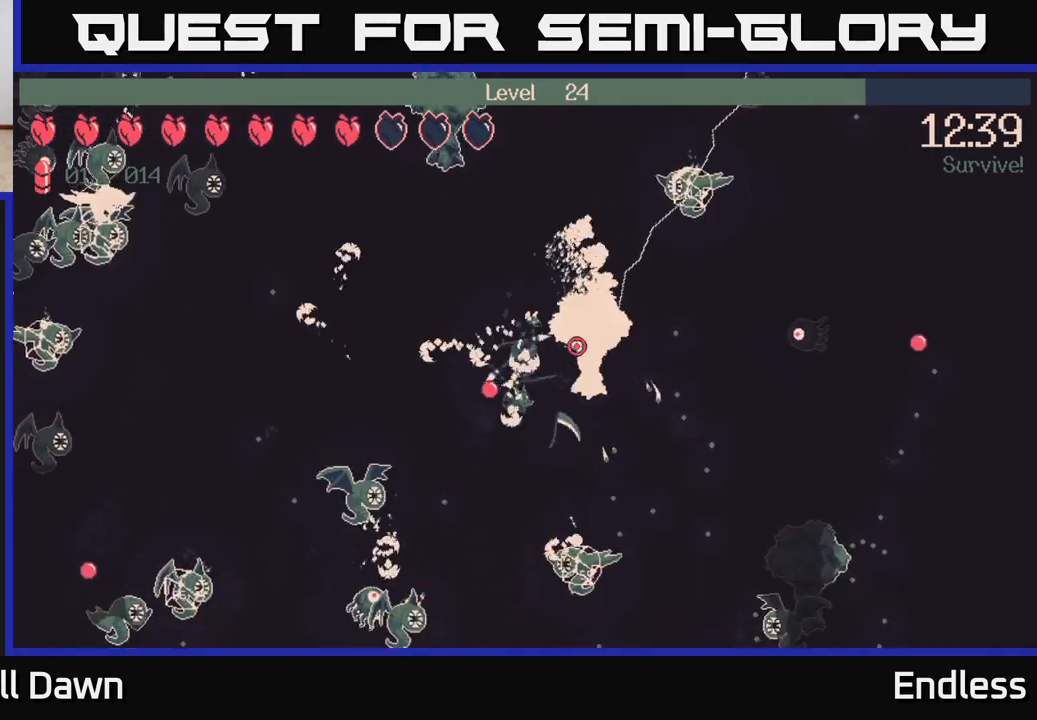
{"buttons": [], "left_stick": "down-right", "right_stick": "right", "events": [[183, "L2", "down"], [300, "L2", "up"], [483, "left_stick", "down-right"]]}
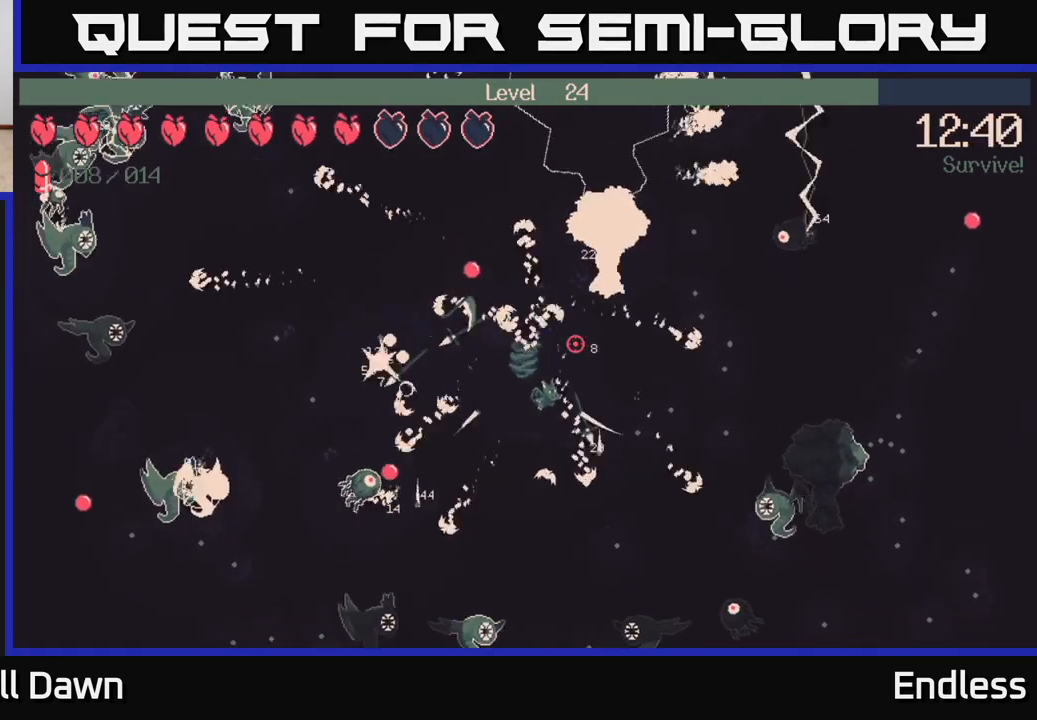
{"buttons": [], "left_stick": "right", "right_stick": "right", "events": [[400, "left_stick", "right"]]}
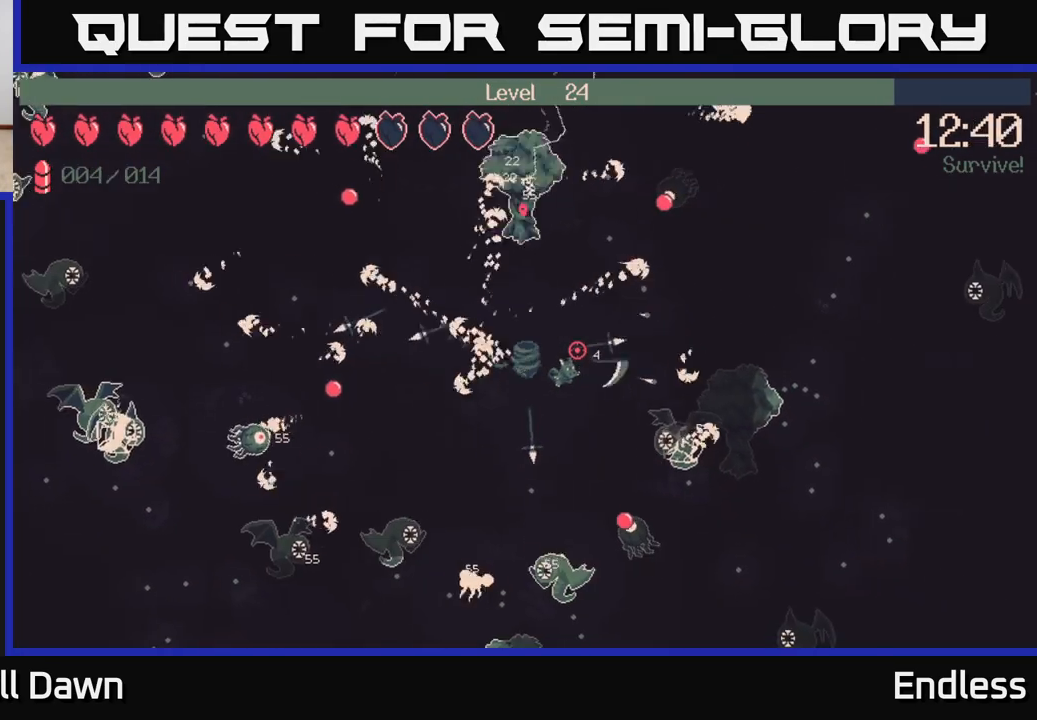
{"buttons": [], "left_stick": "down-left", "right_stick": "right", "events": [[483, "left_stick", "down-left"]]}
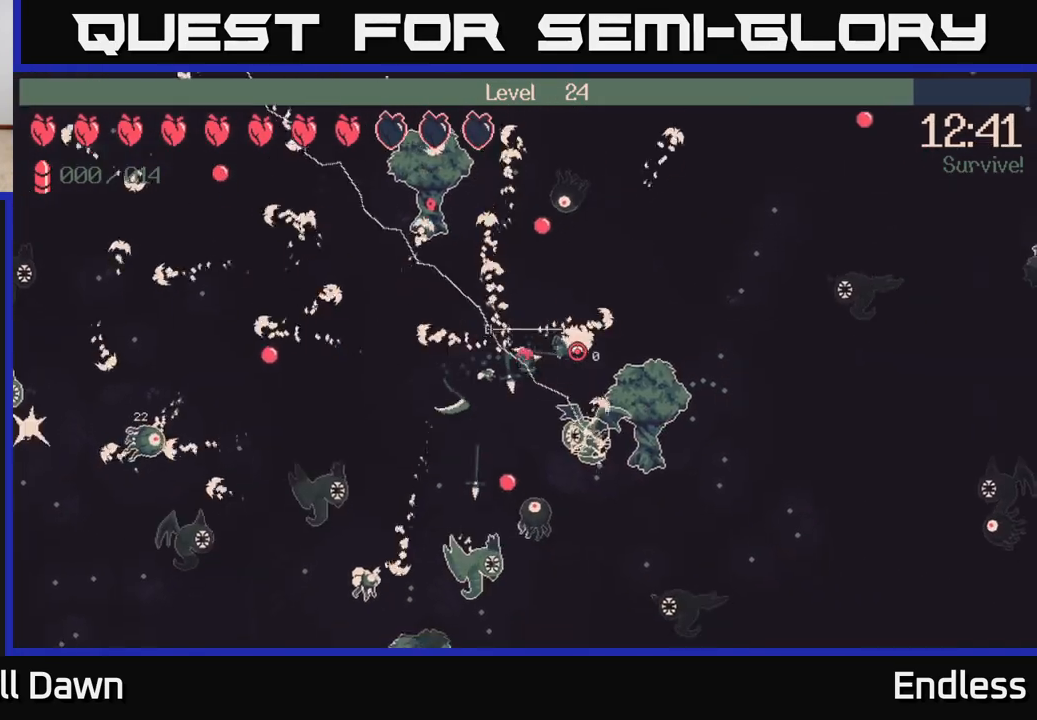
{"buttons": [], "left_stick": "down-left", "right_stick": "right", "events": [[267, "left_stick", "left"], [400, "left_stick", "down-left"]]}
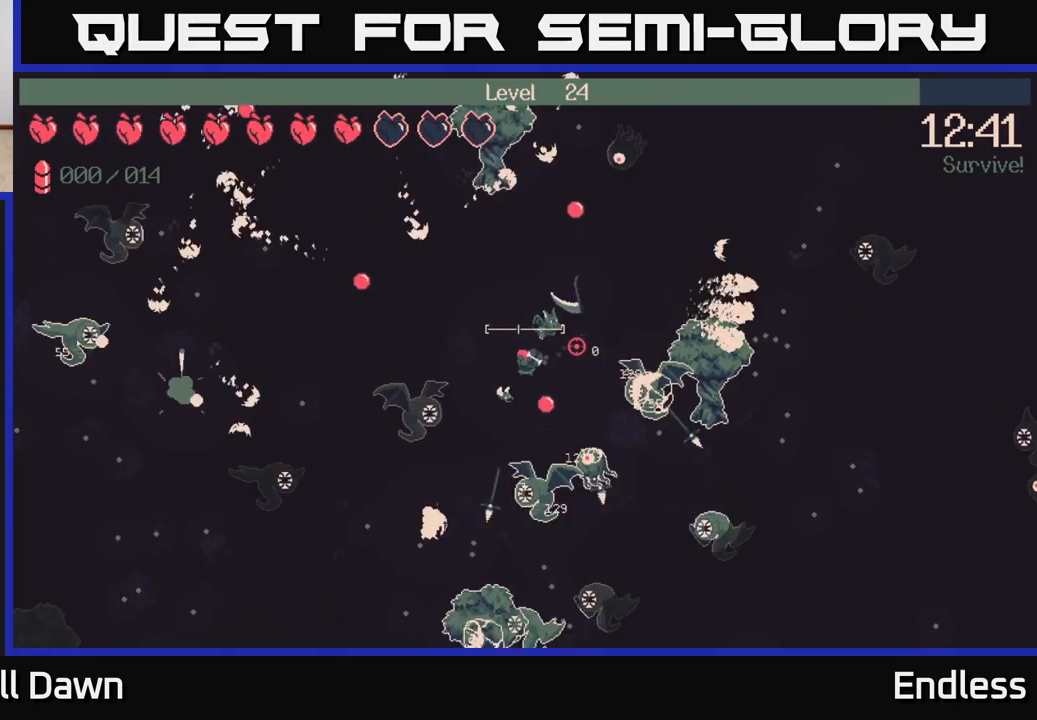
{"buttons": ["L2"], "left_stick": "up", "right_stick": "right", "events": [[200, "left_stick", "up-left"], [300, "left_stick", "up"], [417, "L2", "down"]]}
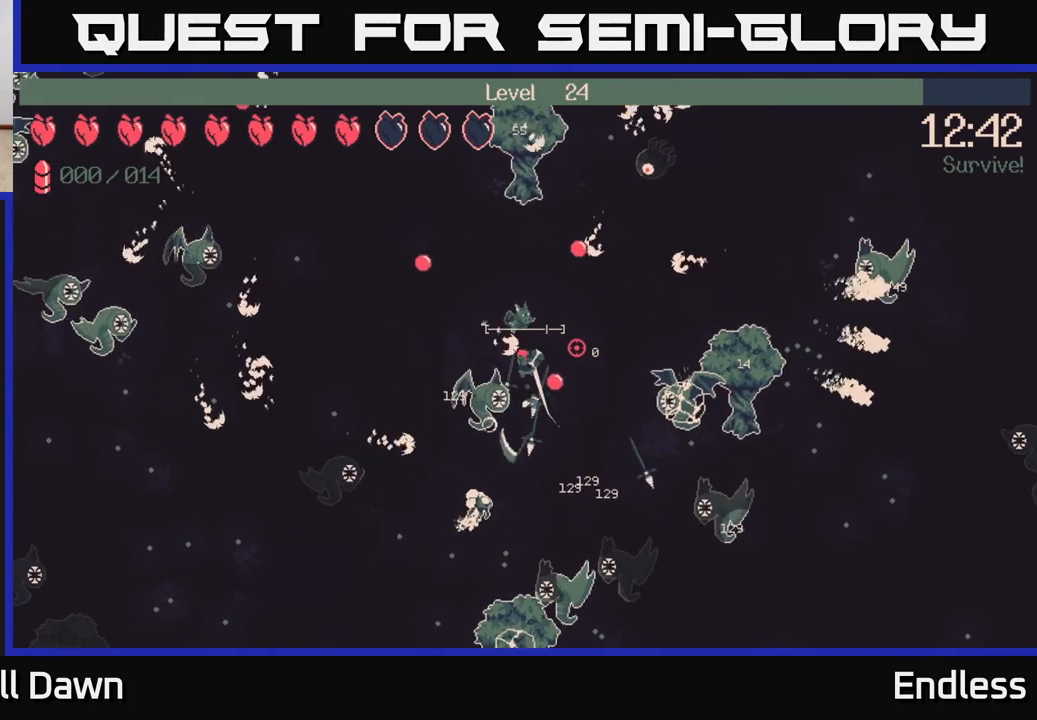
{"buttons": [], "left_stick": "left", "right_stick": "right", "events": [[67, "L2", "up"], [83, "left_stick", "up-left"], [217, "L2", "down"], [350, "L2", "up"], [400, "left_stick", "left"]]}
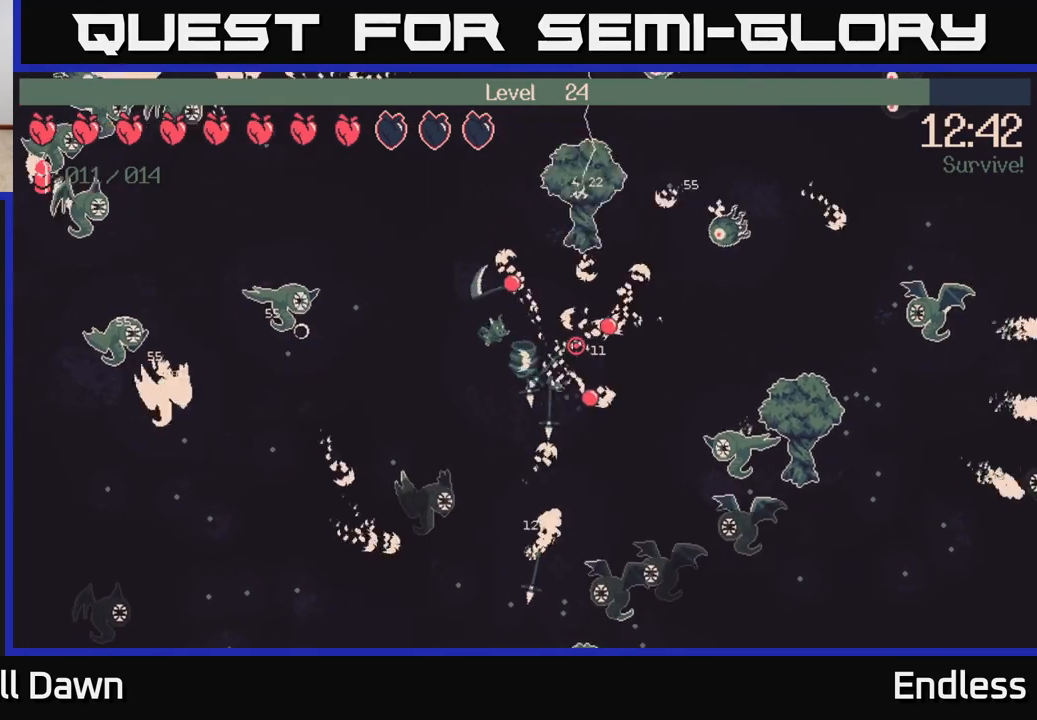
{"buttons": [], "left_stick": "left", "right_stick": "right", "events": []}
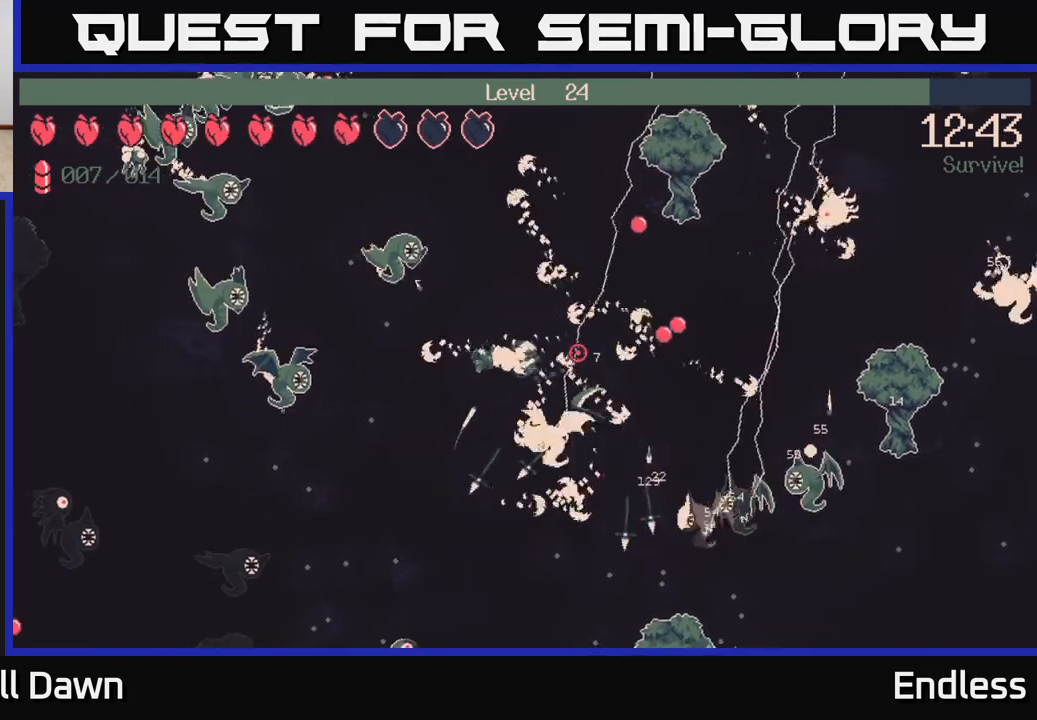
{"buttons": [], "left_stick": "down-left", "right_stick": "up-right", "events": [[200, "left_stick", "down-left"], [283, "right_stick", "up-right"]]}
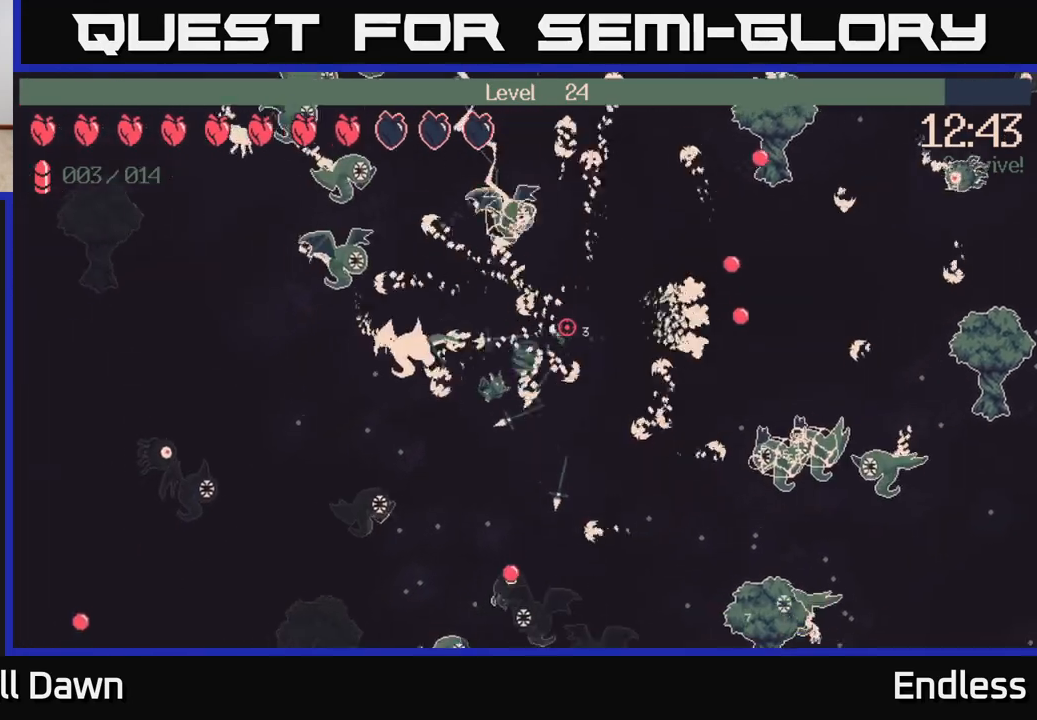
{"buttons": [], "left_stick": "up-left", "right_stick": "right", "events": [[100, "right_stick", "right"], [133, "left_stick", "down"], [333, "left_stick", "down-left"], [467, "left_stick", "up-left"]]}
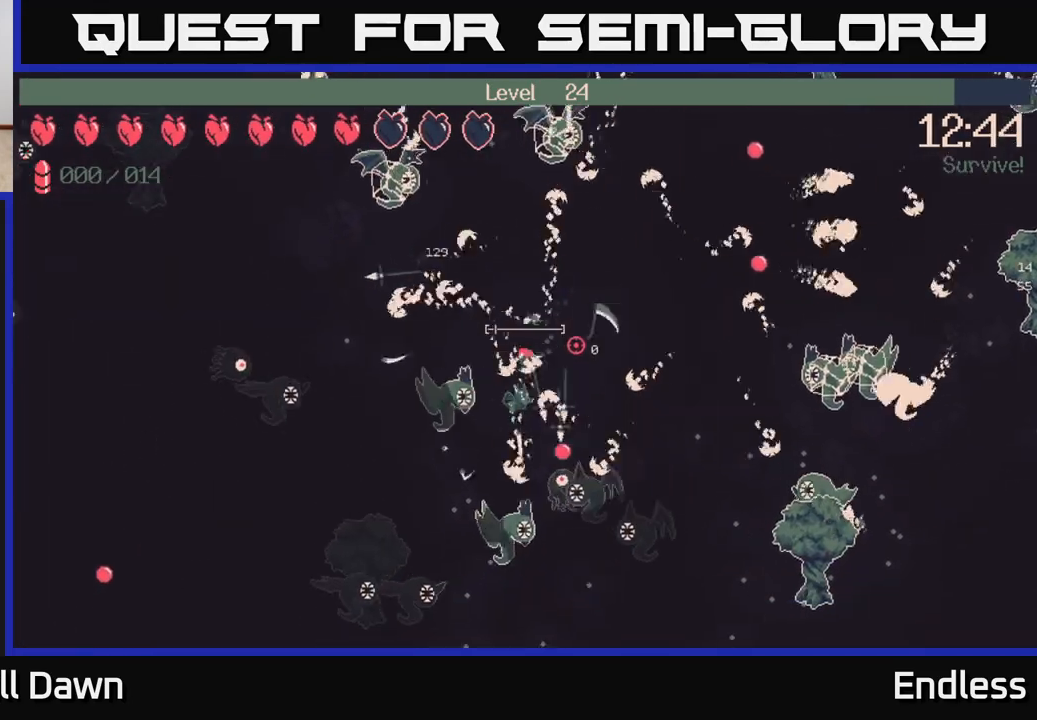
{"buttons": [], "left_stick": "left", "right_stick": "right", "events": [[33, "left_stick", "up"], [217, "left_stick", "up-left"], [433, "left_stick", "left"]]}
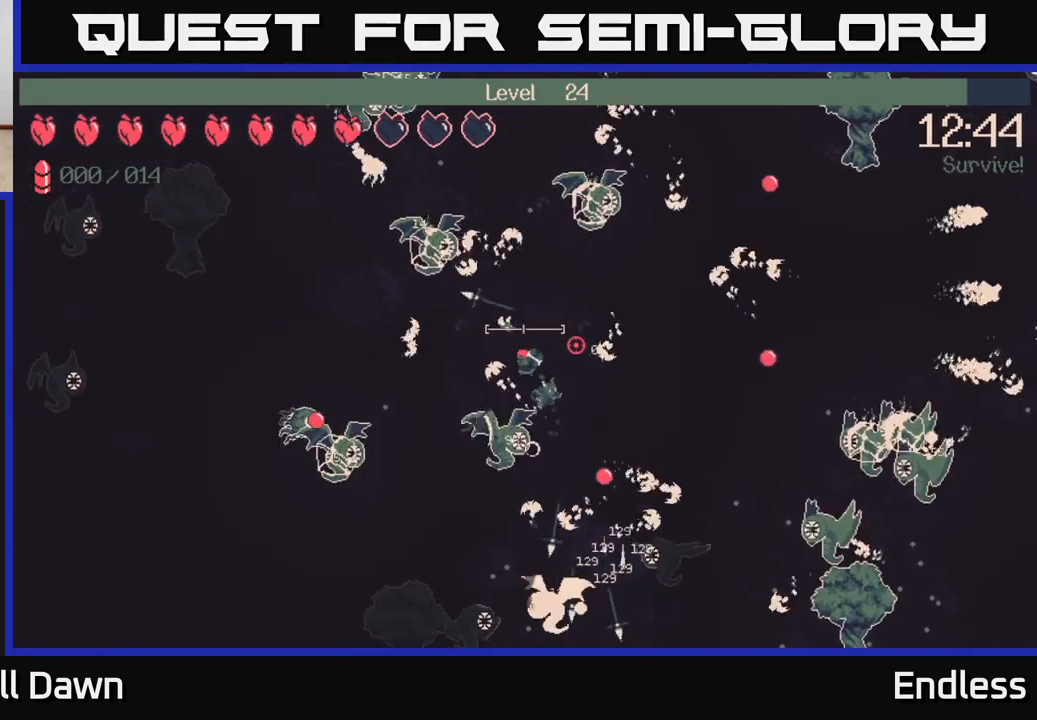
{"buttons": [], "left_stick": "up-left", "right_stick": "right", "events": [[267, "left_stick", "up-left"]]}
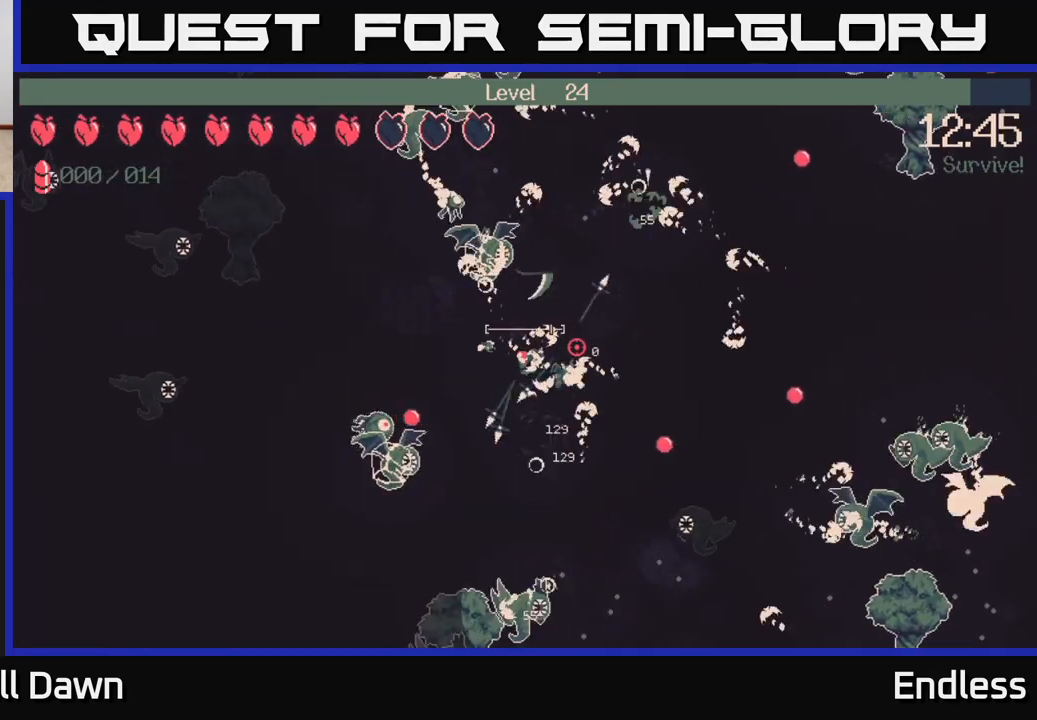
{"buttons": [], "left_stick": "down", "right_stick": "right", "events": [[33, "left_stick", "down-right"], [100, "left_stick", "right"], [417, "left_stick", "down"]]}
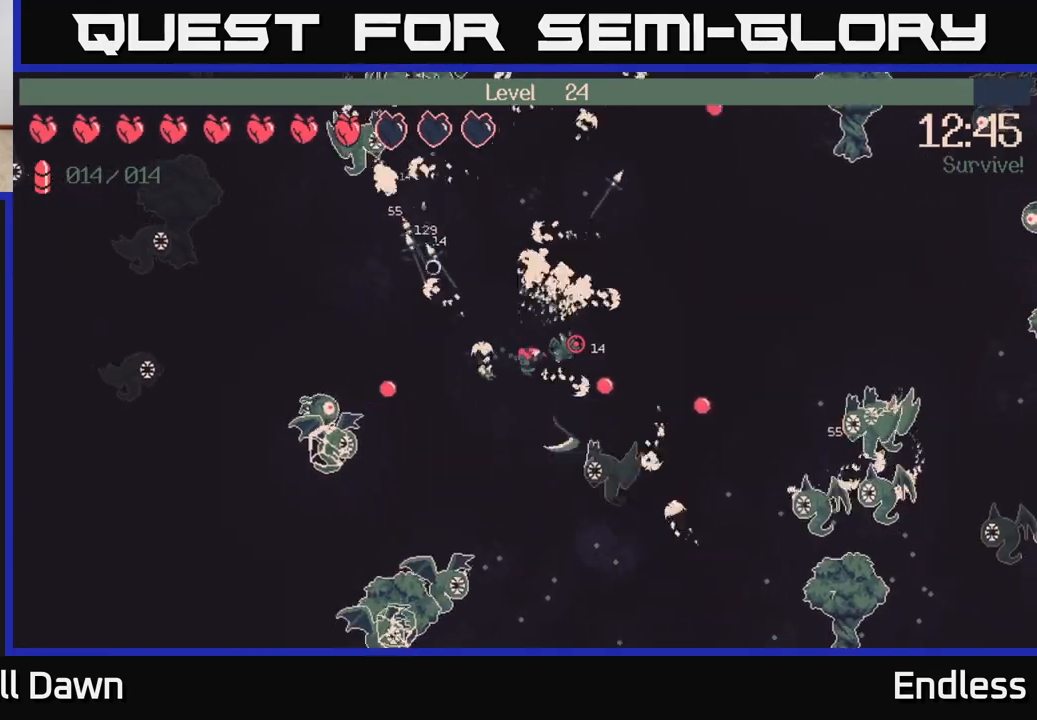
{"buttons": [], "left_stick": "down", "right_stick": "right", "events": [[183, "right_stick", "center"], [233, "L2", "down"], [367, "L2", "up"], [417, "right_stick", "right"]]}
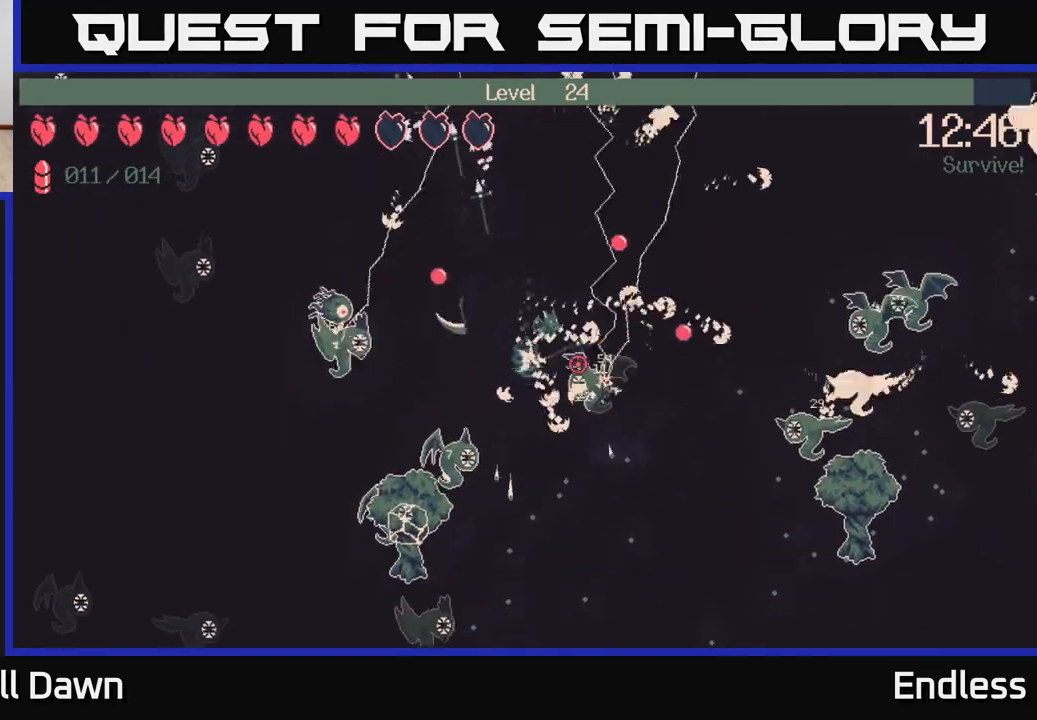
{"buttons": [], "left_stick": "down", "right_stick": "right", "events": []}
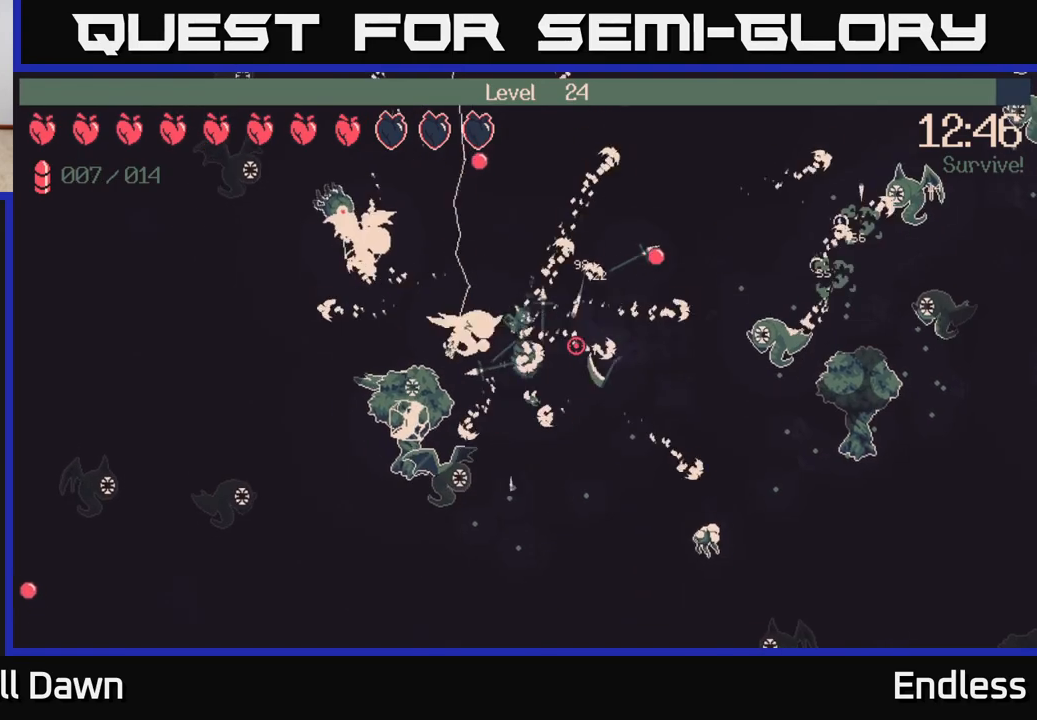
{"buttons": [], "left_stick": "right", "right_stick": "right", "events": [[33, "left_stick", "down-right"], [200, "left_stick", "down"], [300, "left_stick", "down-right"], [450, "left_stick", "right"]]}
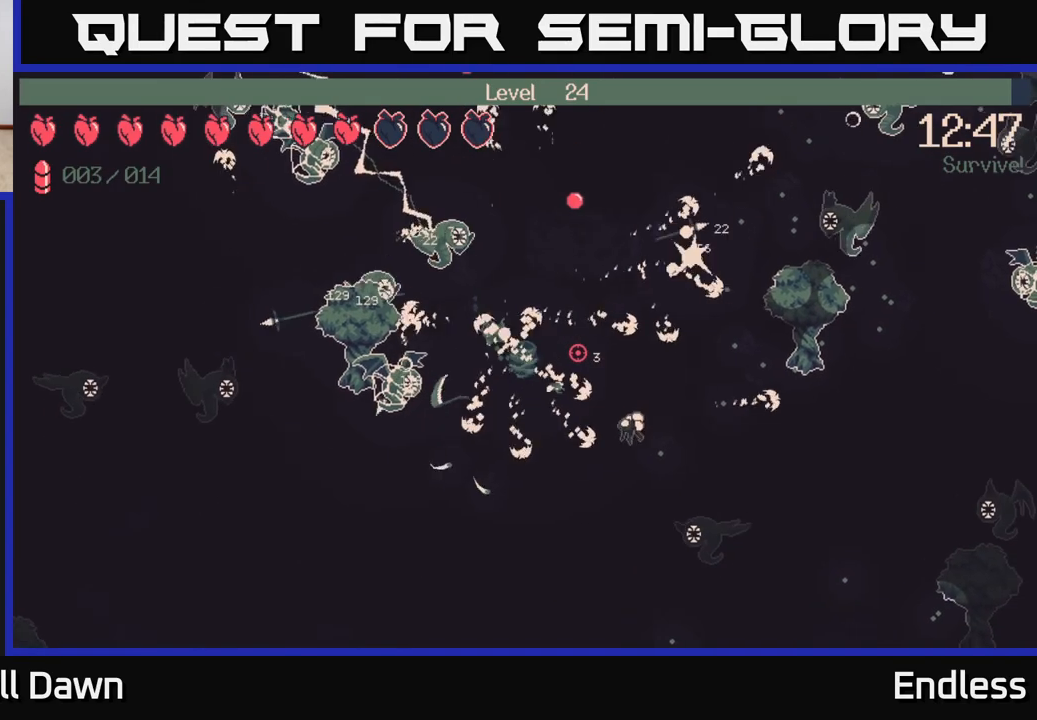
{"buttons": [], "left_stick": "up-right", "right_stick": "right", "events": [[133, "left_stick", "up-right"]]}
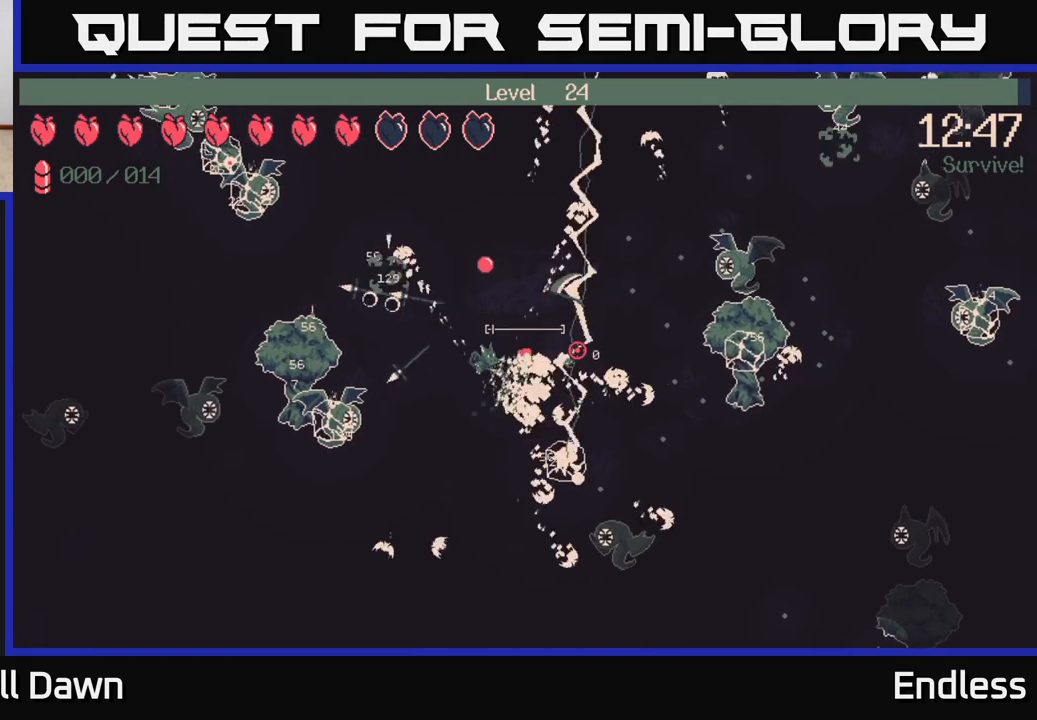
{"buttons": [], "left_stick": "right", "right_stick": "right", "events": [[83, "left_stick", "right"]]}
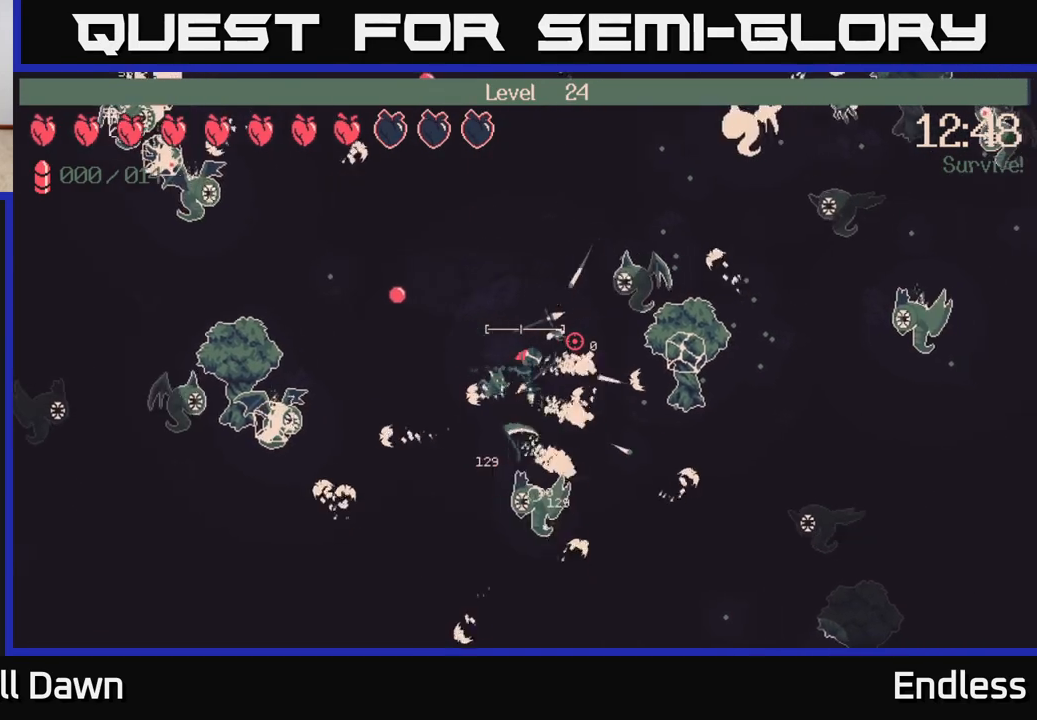
{"buttons": [], "left_stick": "up-left", "right_stick": "up-right", "events": [[117, "left_stick", "up-left"], [450, "right_stick", "up-right"]]}
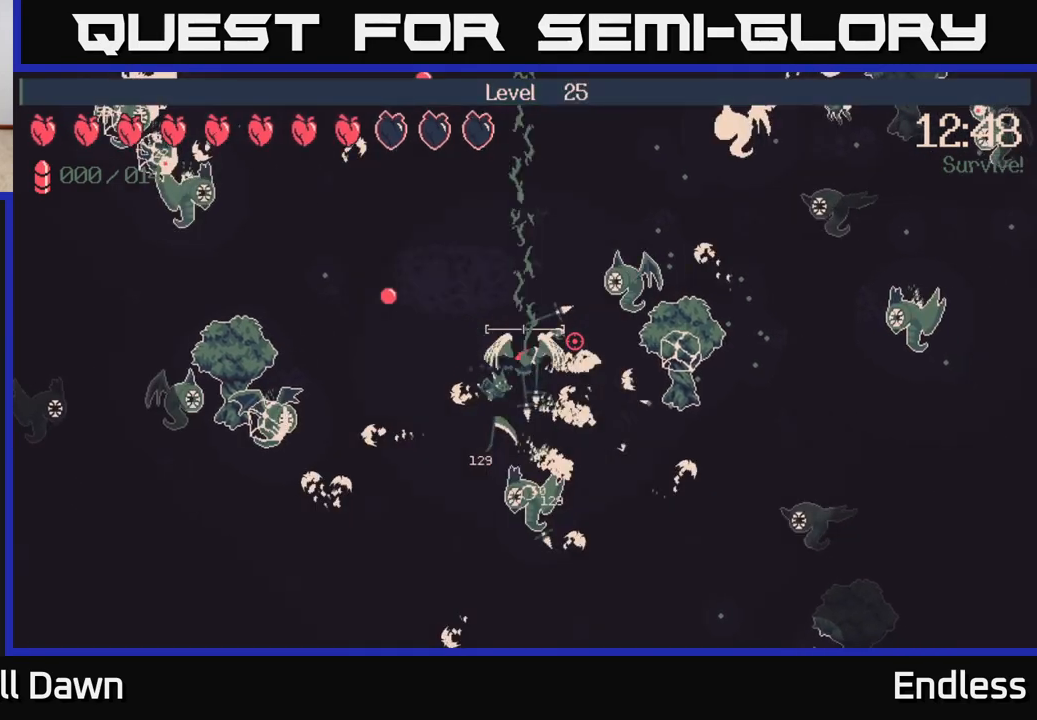
{"buttons": [], "left_stick": "center", "right_stick": "center", "events": [[50, "left_stick", "center"], [117, "right_stick", "center"]]}
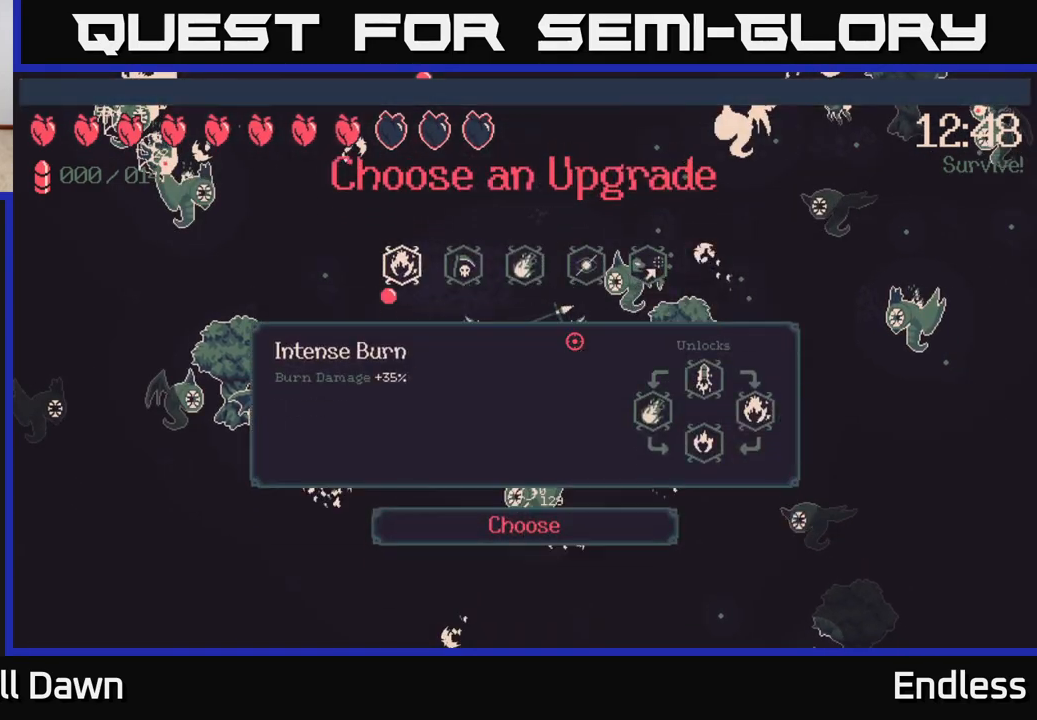
{"buttons": [], "left_stick": "center", "right_stick": "center", "events": []}
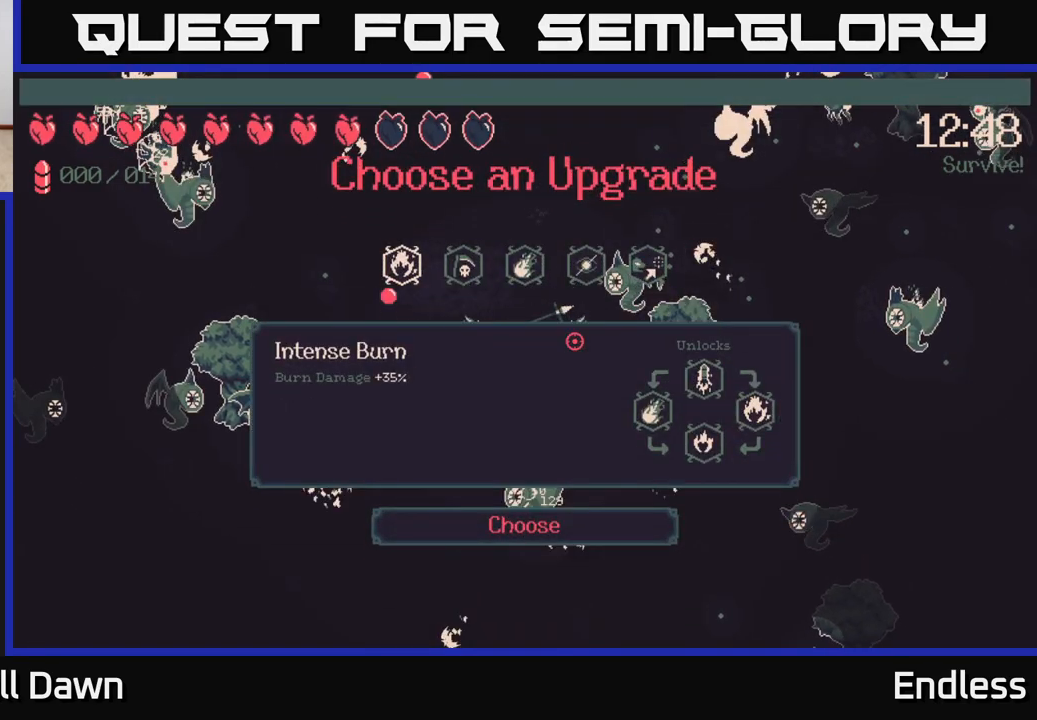
{"buttons": [], "left_stick": "center", "right_stick": "center", "events": [[117, "DPAD_RIGHT", "down"], [200, "DPAD_RIGHT", "up"], [333, "DPAD_RIGHT", "down"], [433, "DPAD_RIGHT", "up"]]}